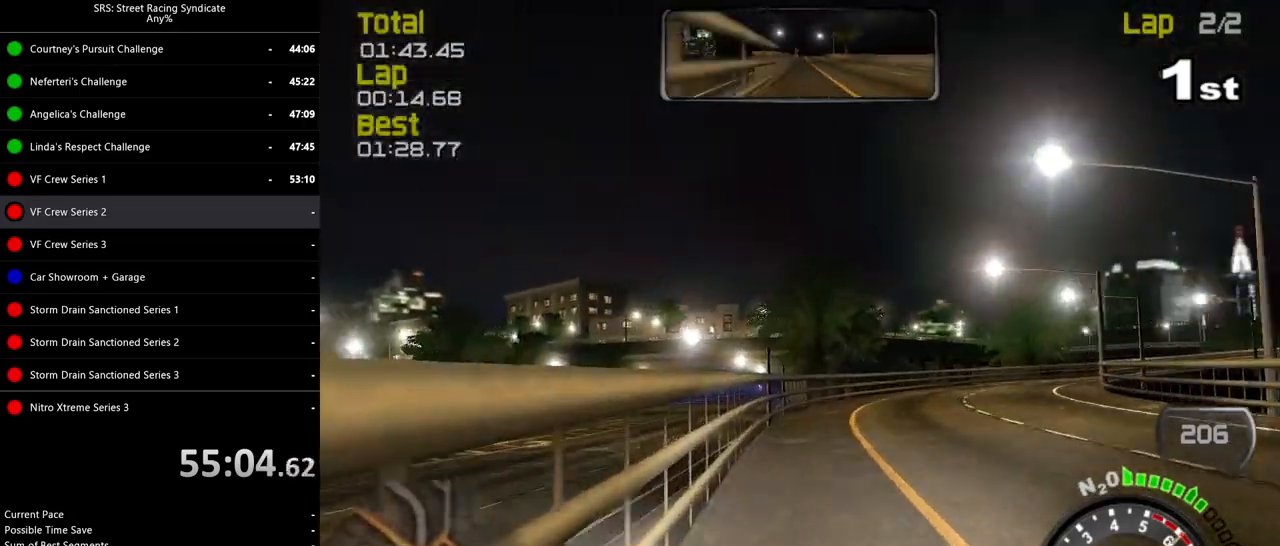
Gameplay with a controller (PlayStation layout); each line is a JSON object with the inputs held at the frame after it. "events" lists button and stick changes between this image and that frame as [ms after this image, input, new state], when the widget could be followed in between. Not read: right_stick.
{"buttons": ["CROSS", "R2"], "left_stick": "center", "events": [[500, "CROSS", "down"]]}
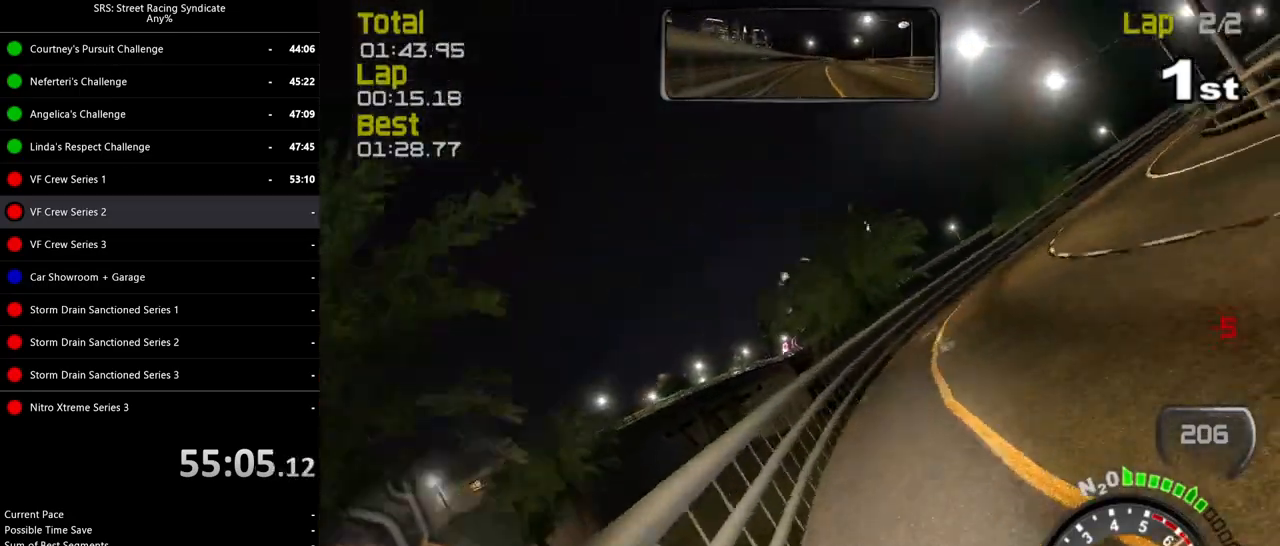
{"buttons": ["R2"], "left_stick": "center", "events": [[100, "CROSS", "up"], [201, "CROSS", "down"], [284, "CROSS", "up"]]}
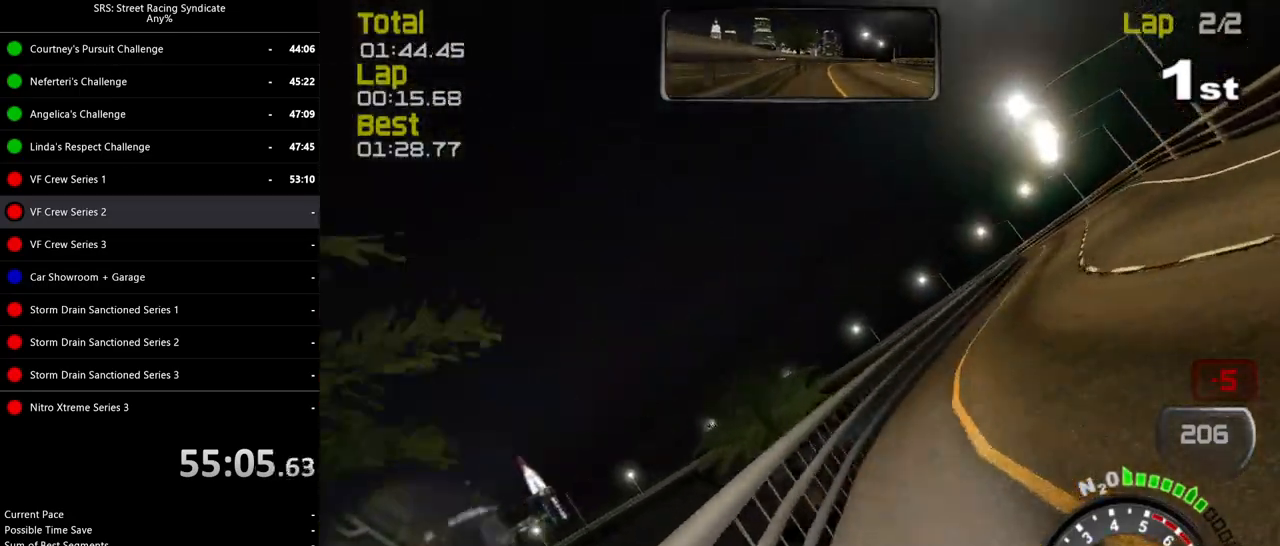
{"buttons": ["L2"], "left_stick": "center", "events": [[400, "L2", "down"], [417, "R2", "up"]]}
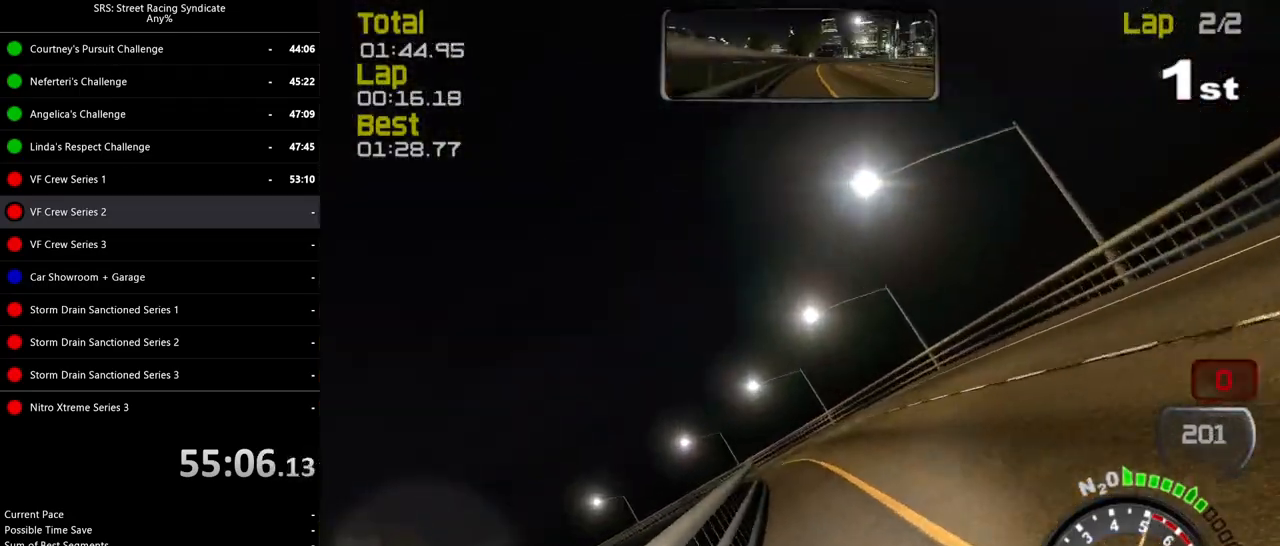
{"buttons": ["L2"], "left_stick": "up-left", "events": [[67, "left_stick", "left"], [217, "left_stick", "center"], [301, "left_stick", "up-left"]]}
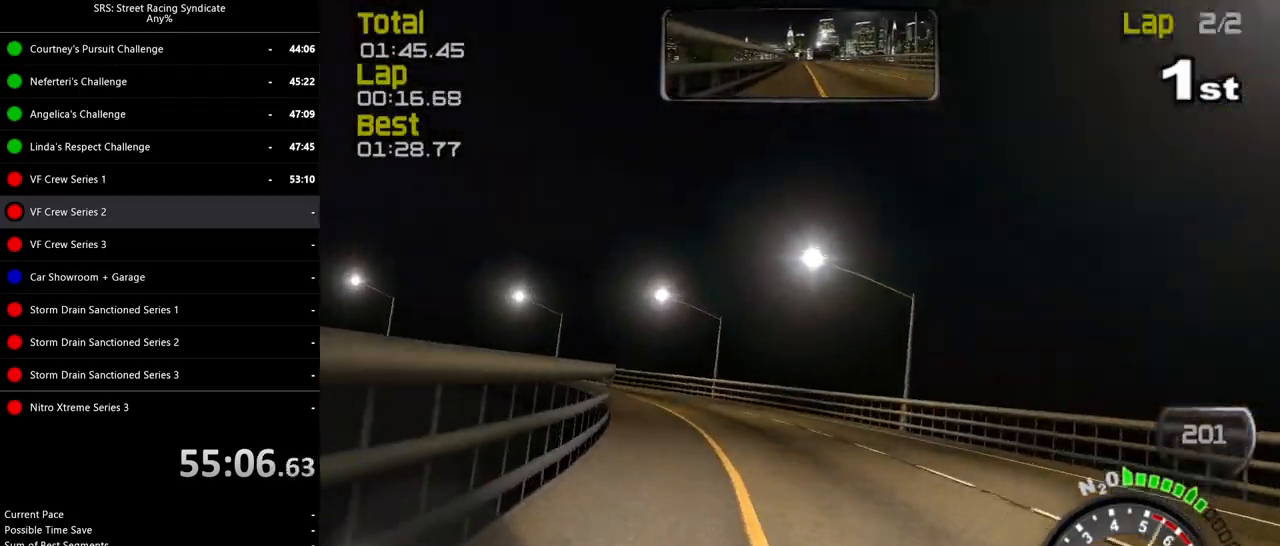
{"buttons": [], "left_stick": "up-left", "events": [[100, "left_stick", "center"], [133, "L2", "up"], [317, "left_stick", "up-left"], [417, "L2", "down"], [500, "L2", "up"]]}
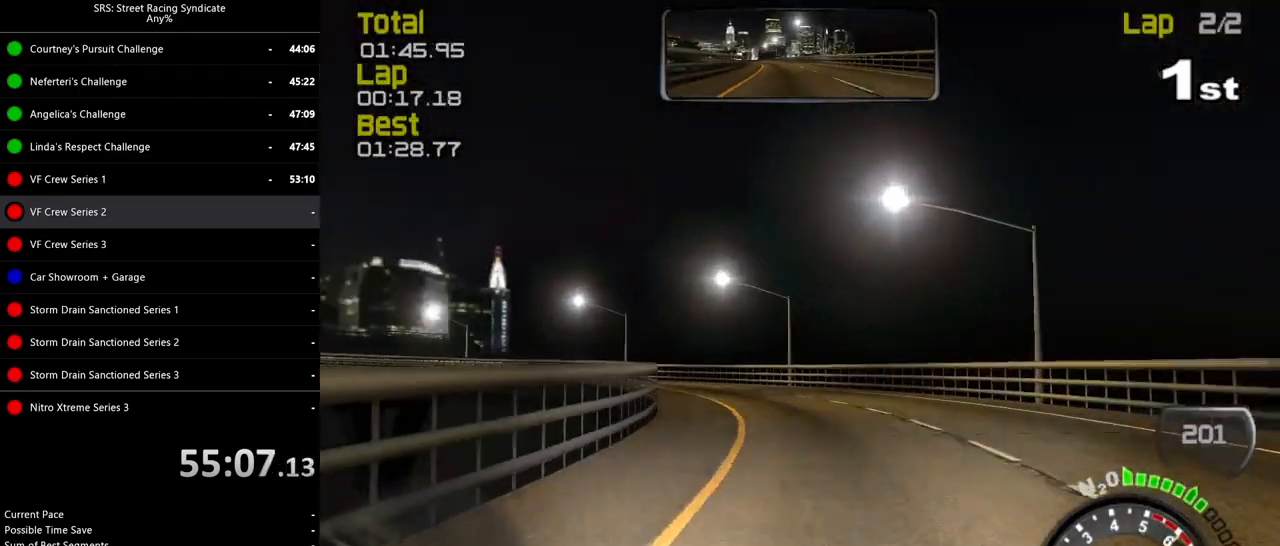
{"buttons": ["R2"], "left_stick": "up-left", "events": [[484, "R2", "down"]]}
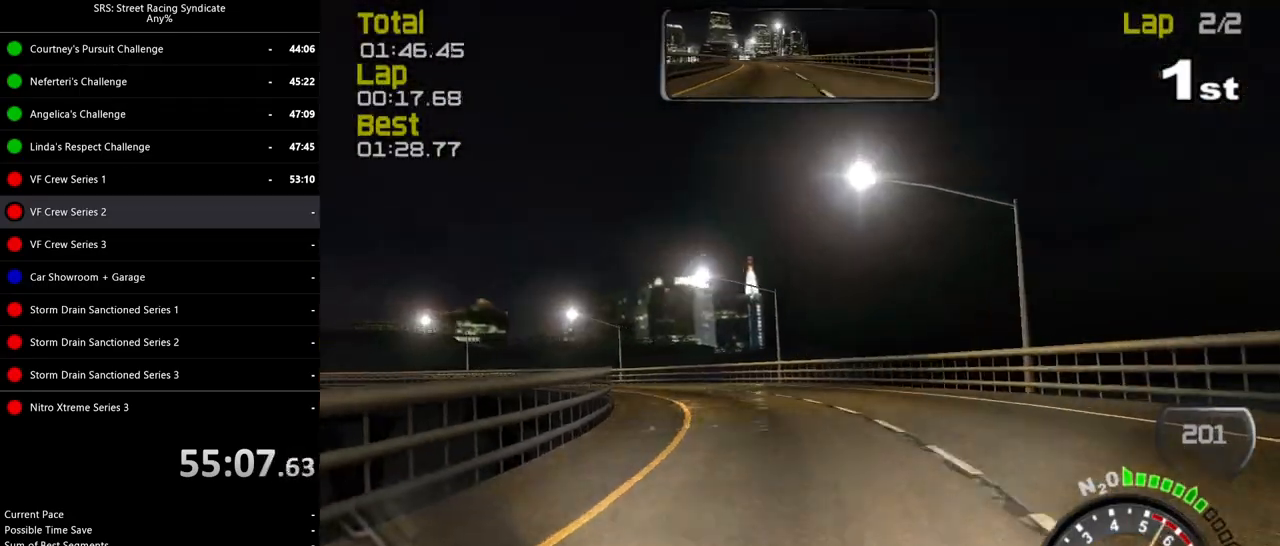
{"buttons": ["R2"], "left_stick": "up-left", "events": [[200, "left_stick", "center"], [350, "left_stick", "up-left"]]}
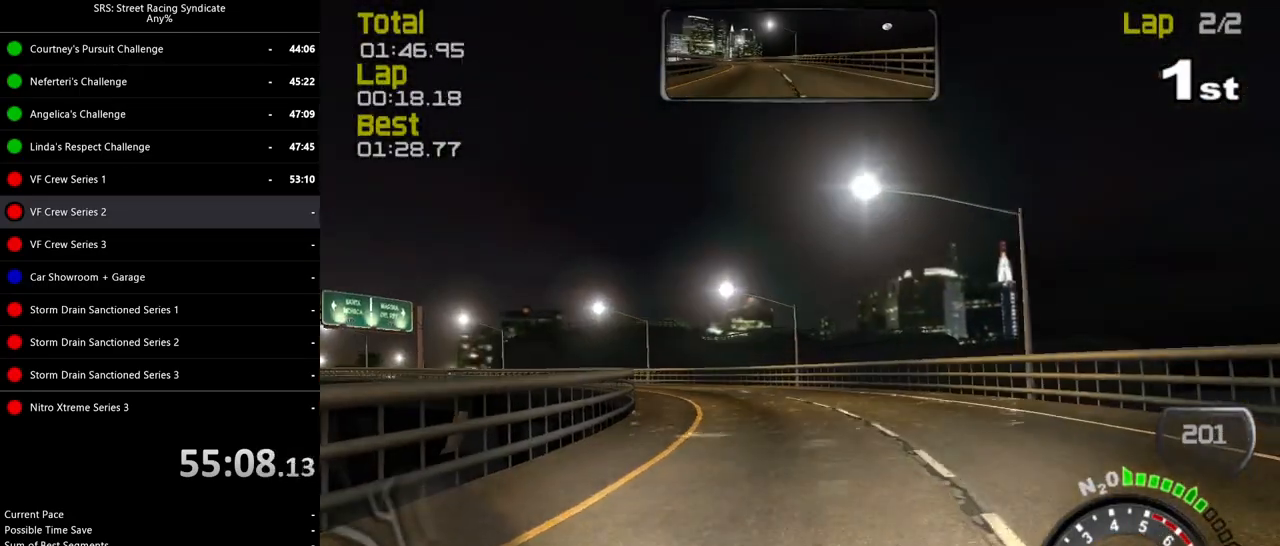
{"buttons": ["R2"], "left_stick": "up-left", "events": []}
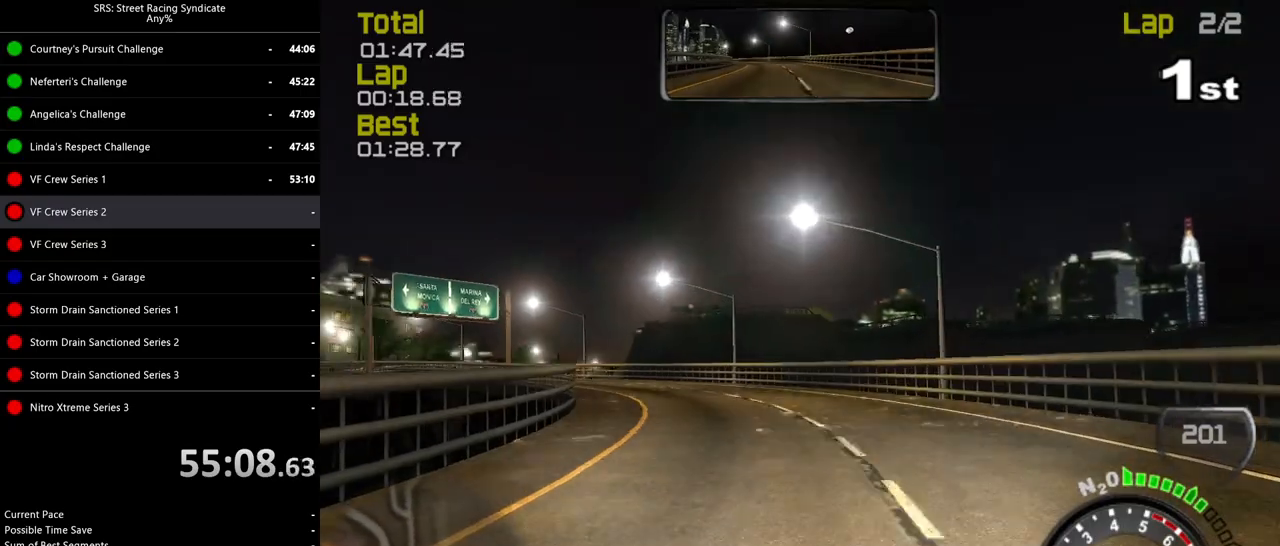
{"buttons": ["R2"], "left_stick": "center", "events": [[117, "left_stick", "center"], [233, "left_stick", "left"], [283, "left_stick", "up-left"], [500, "left_stick", "center"]]}
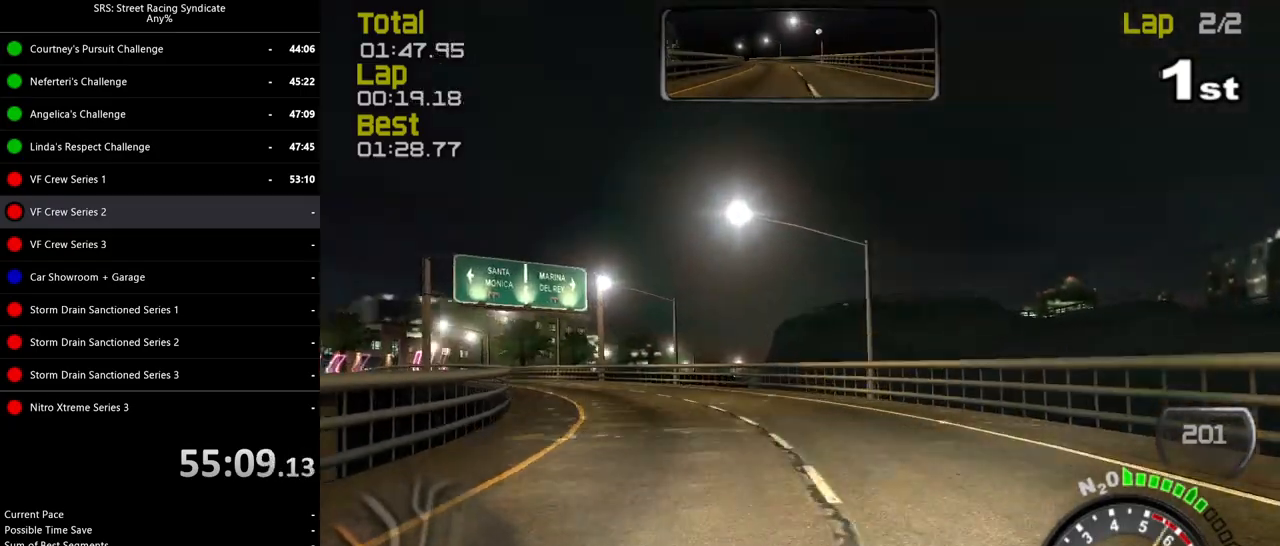
{"buttons": ["R2"], "left_stick": "left", "events": [[50, "left_stick", "up-left"], [417, "left_stick", "center"], [501, "left_stick", "left"]]}
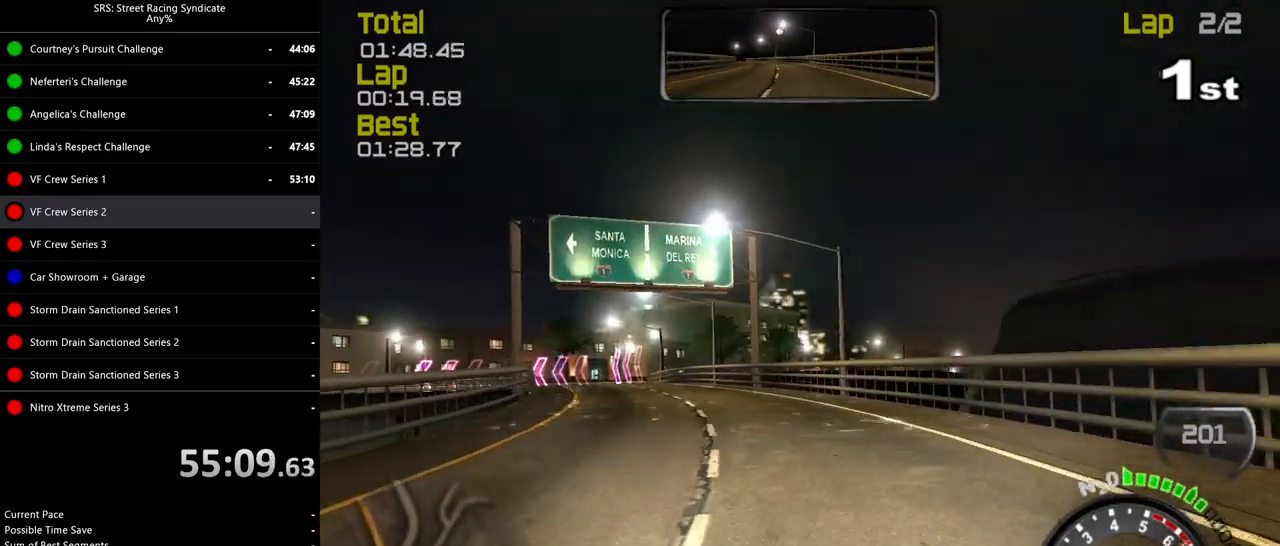
{"buttons": ["TRIANGLE", "R2"], "left_stick": "left", "events": [[400, "TRIANGLE", "down"]]}
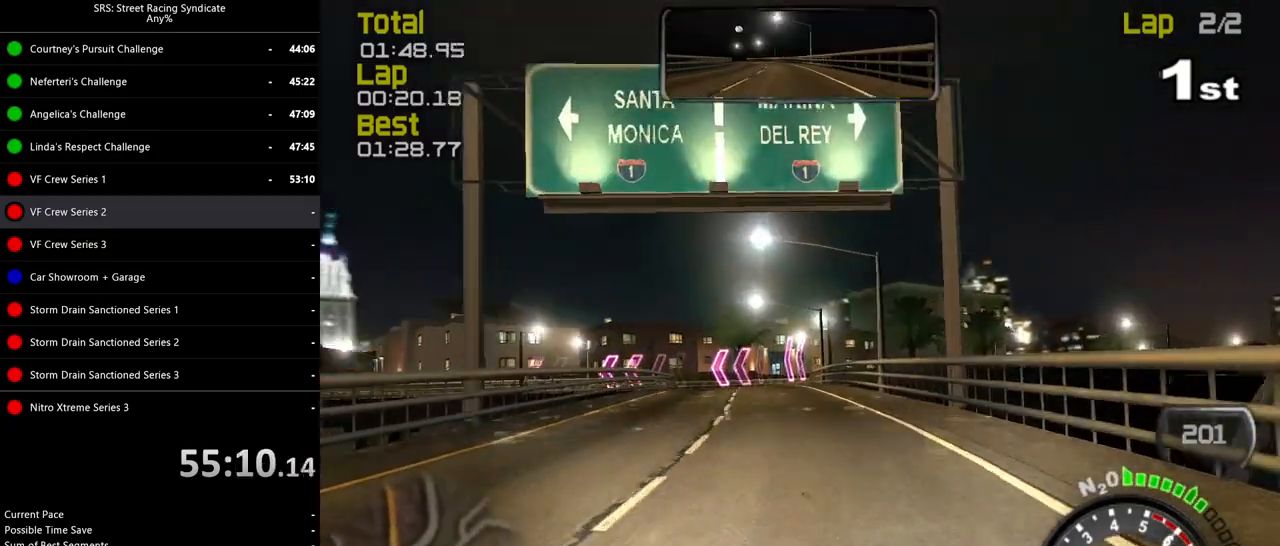
{"buttons": ["R2"], "left_stick": "center", "events": [[50, "TRIANGLE", "up"], [67, "left_stick", "center"]]}
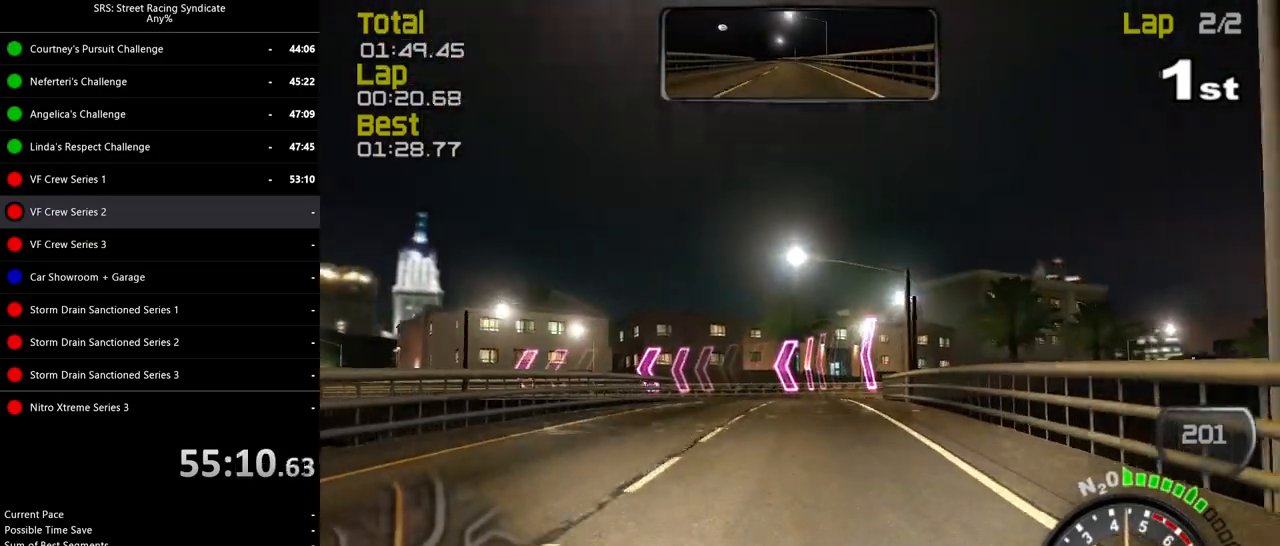
{"buttons": ["CROSS"], "left_stick": "up", "events": [[133, "left_stick", "up-left"], [233, "R2", "up"], [267, "CROSS", "down"], [267, "L2", "down"], [417, "L2", "up"], [484, "left_stick", "up"]]}
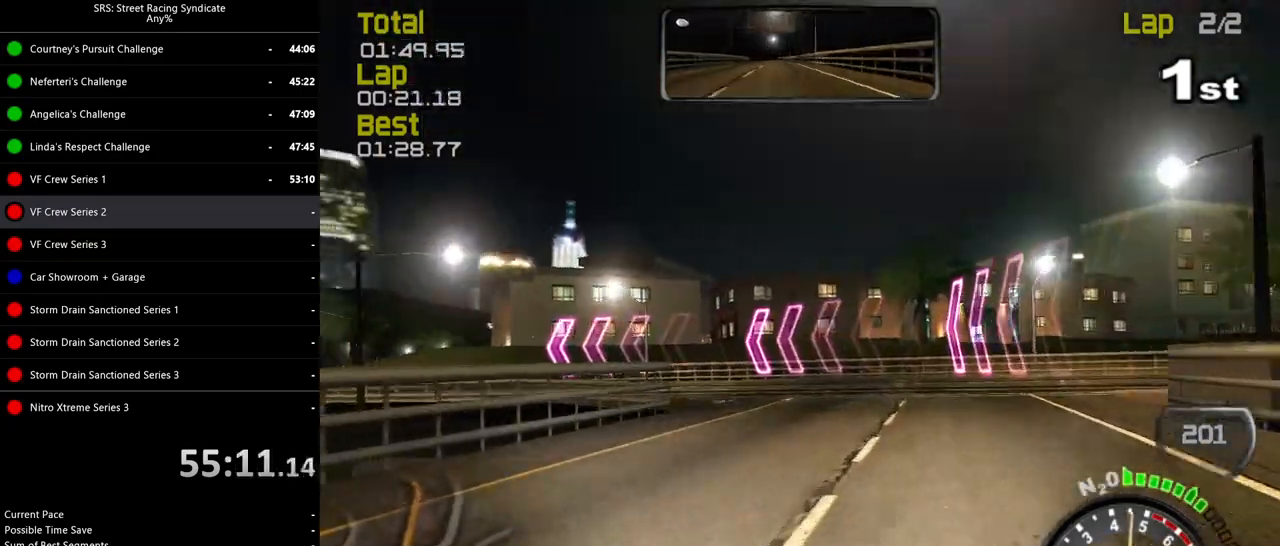
{"buttons": ["CROSS"], "left_stick": "up-left", "events": [[50, "left_stick", "up-left"]]}
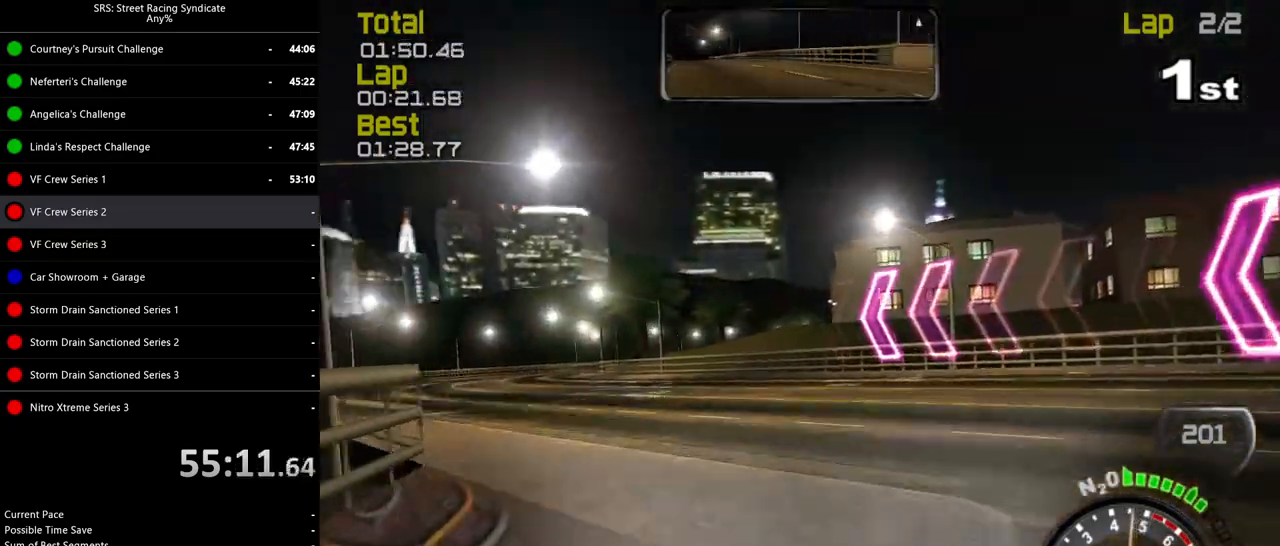
{"buttons": ["R2"], "left_stick": "up-left", "events": [[17, "R2", "down"], [350, "CROSS", "up"]]}
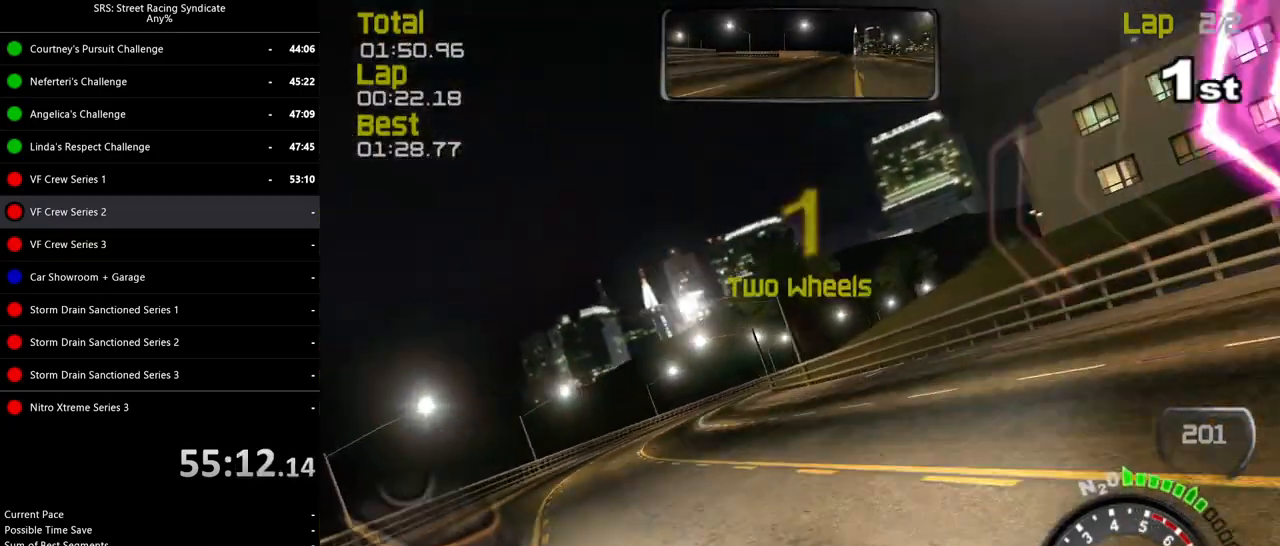
{"buttons": [], "left_stick": "up-left", "events": [[117, "R2", "up"]]}
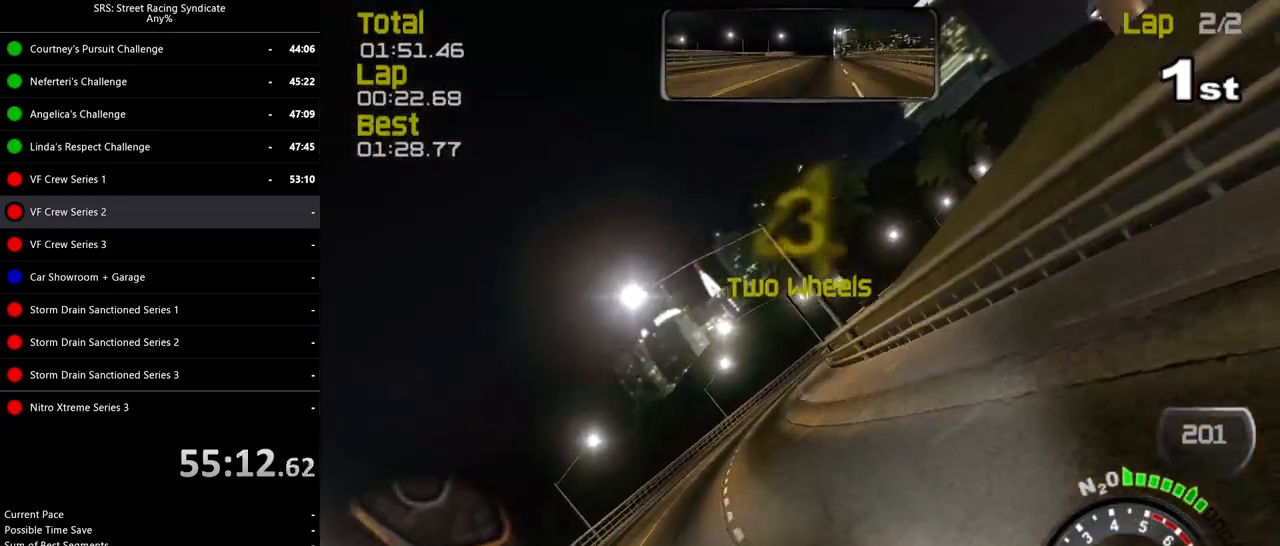
{"buttons": [], "left_stick": "right", "events": [[217, "left_stick", "center"], [434, "left_stick", "right"]]}
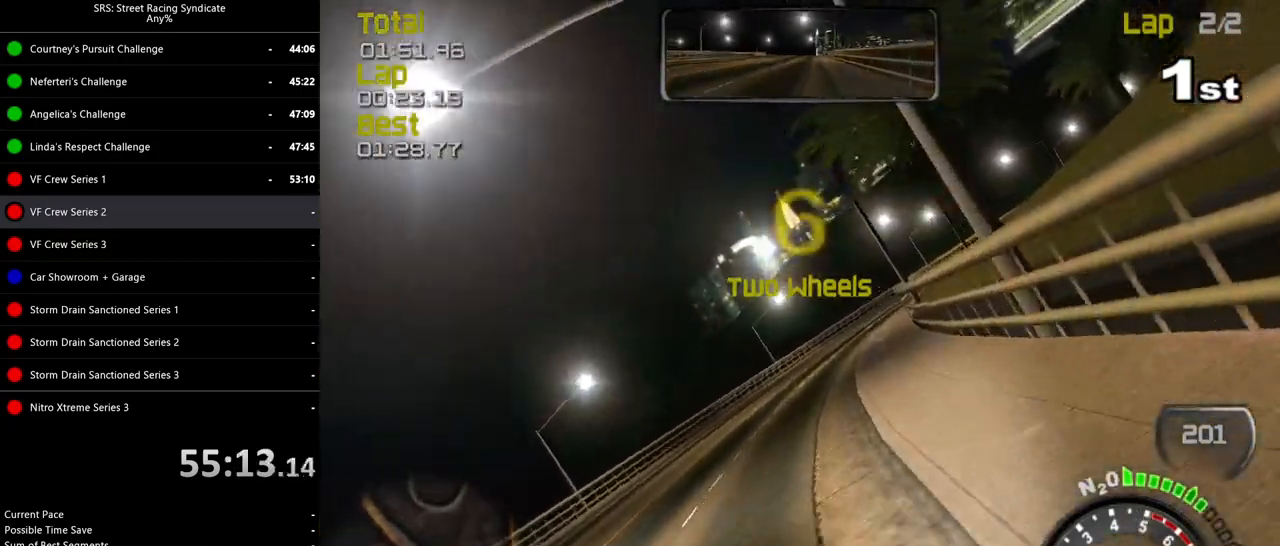
{"buttons": ["R2"], "left_stick": "center", "events": [[134, "left_stick", "center"], [150, "R2", "down"], [201, "left_stick", "left"], [367, "left_stick", "center"]]}
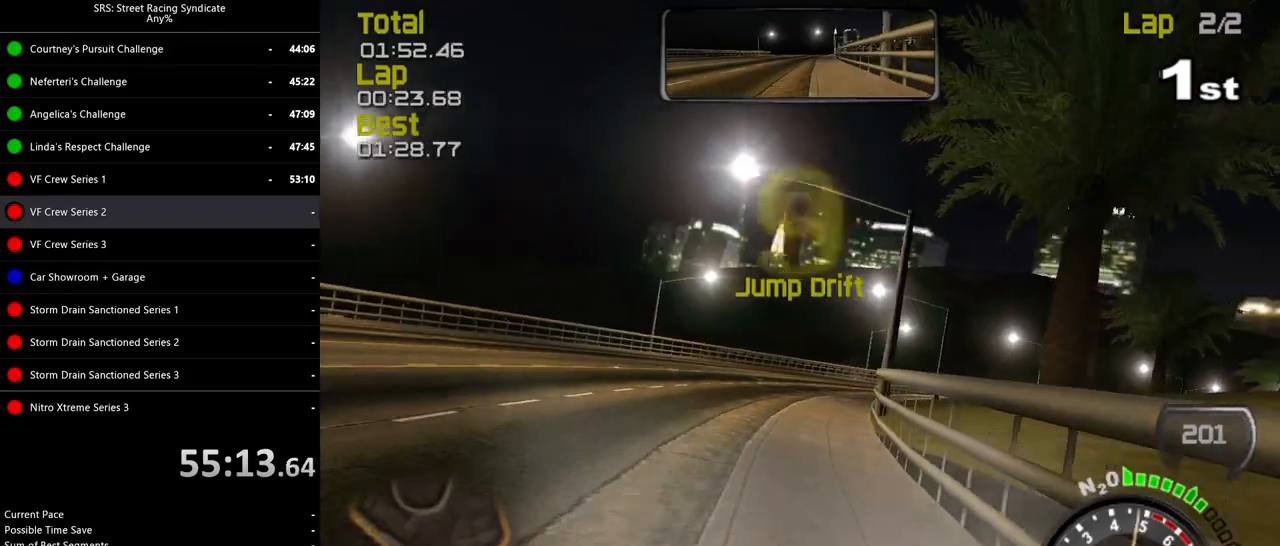
{"buttons": ["R2"], "left_stick": "right", "events": [[384, "left_stick", "right"]]}
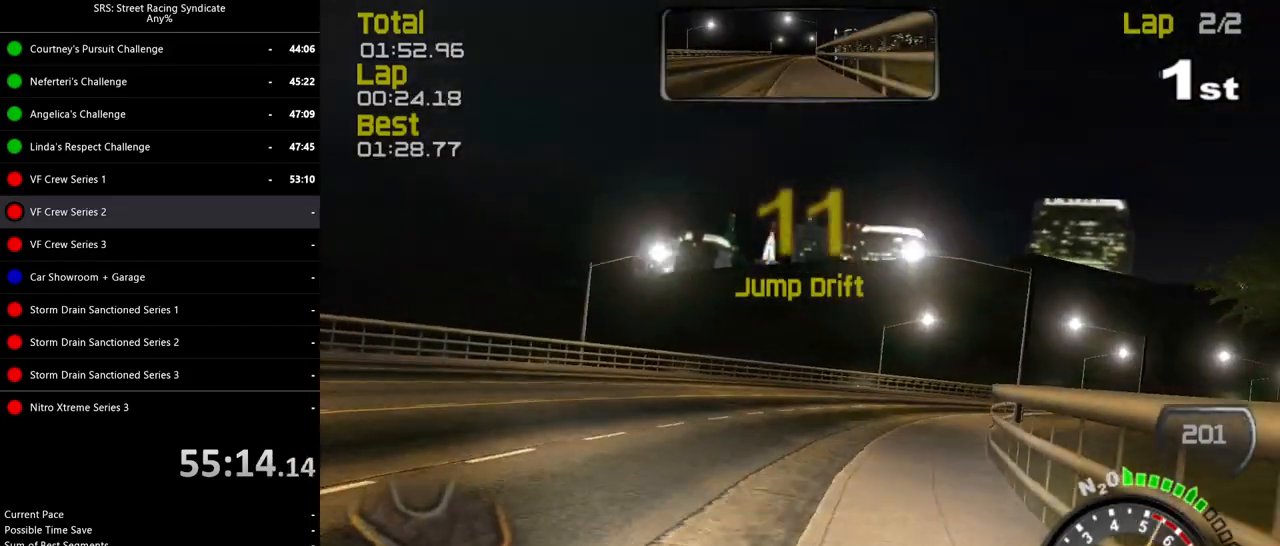
{"buttons": ["R2"], "left_stick": "right", "events": [[167, "left_stick", "center"], [284, "left_stick", "right"]]}
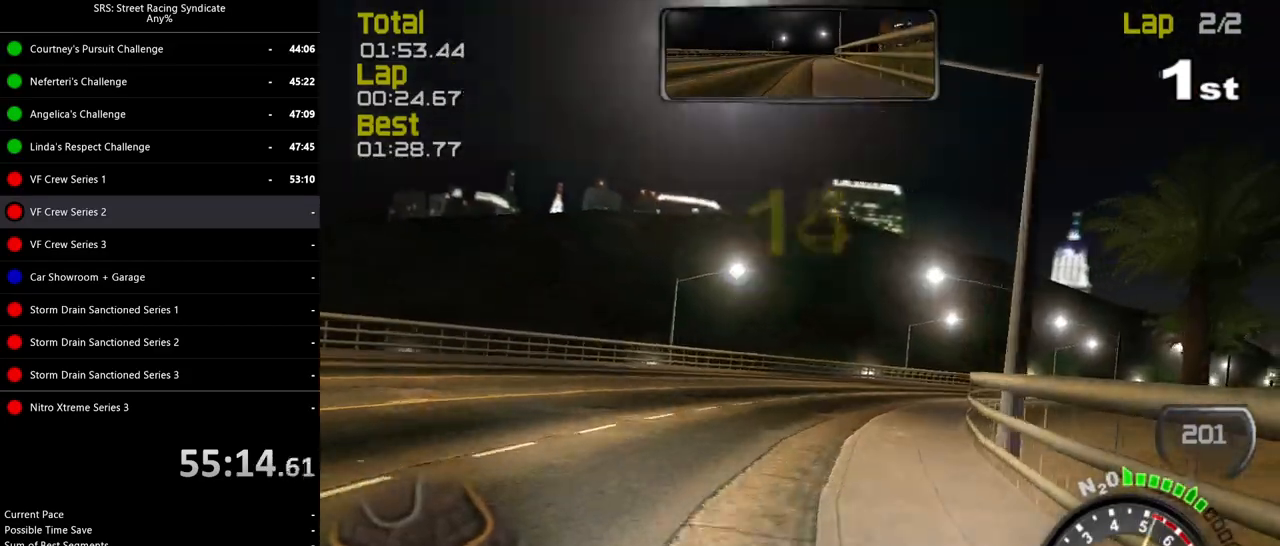
{"buttons": ["R2"], "left_stick": "up-right", "events": [[484, "left_stick", "up-right"]]}
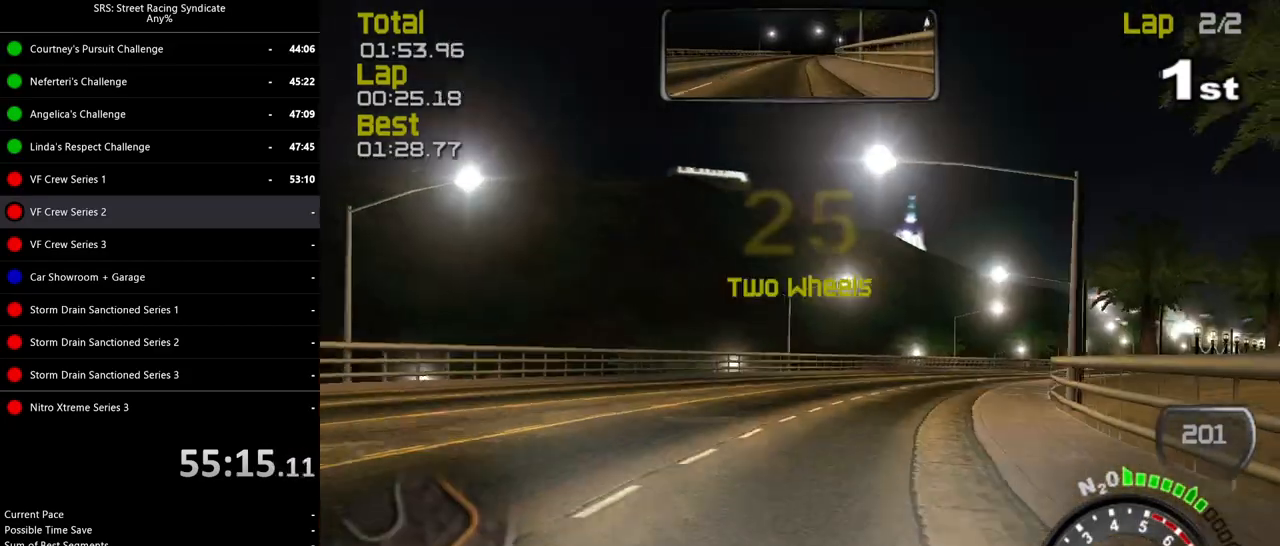
{"buttons": ["R2"], "left_stick": "right", "events": [[83, "left_stick", "right"]]}
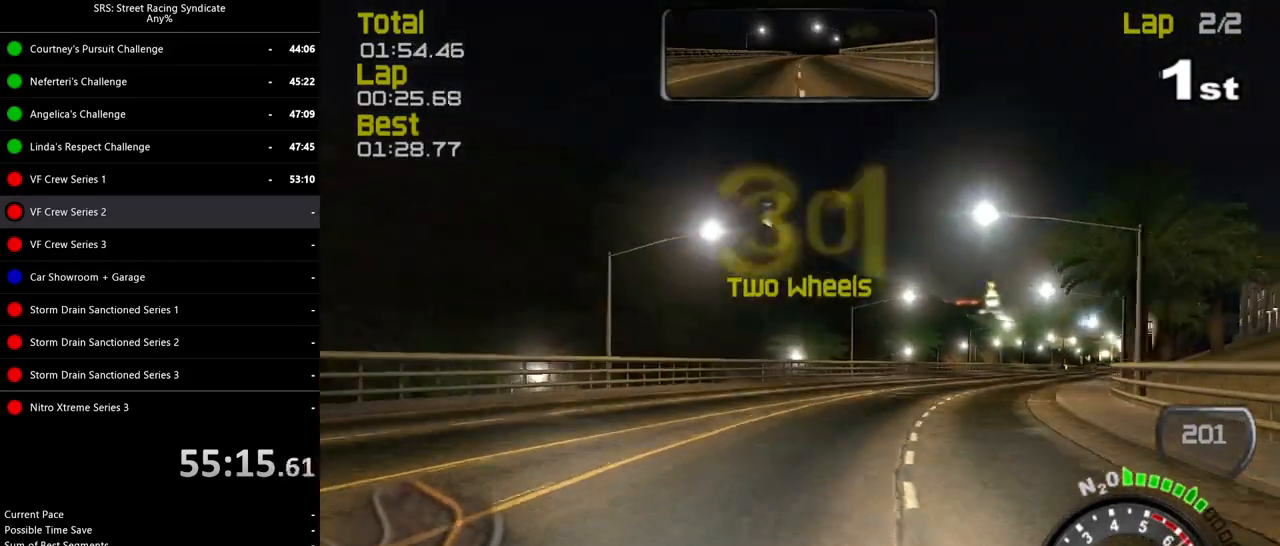
{"buttons": ["R2"], "left_stick": "right", "events": []}
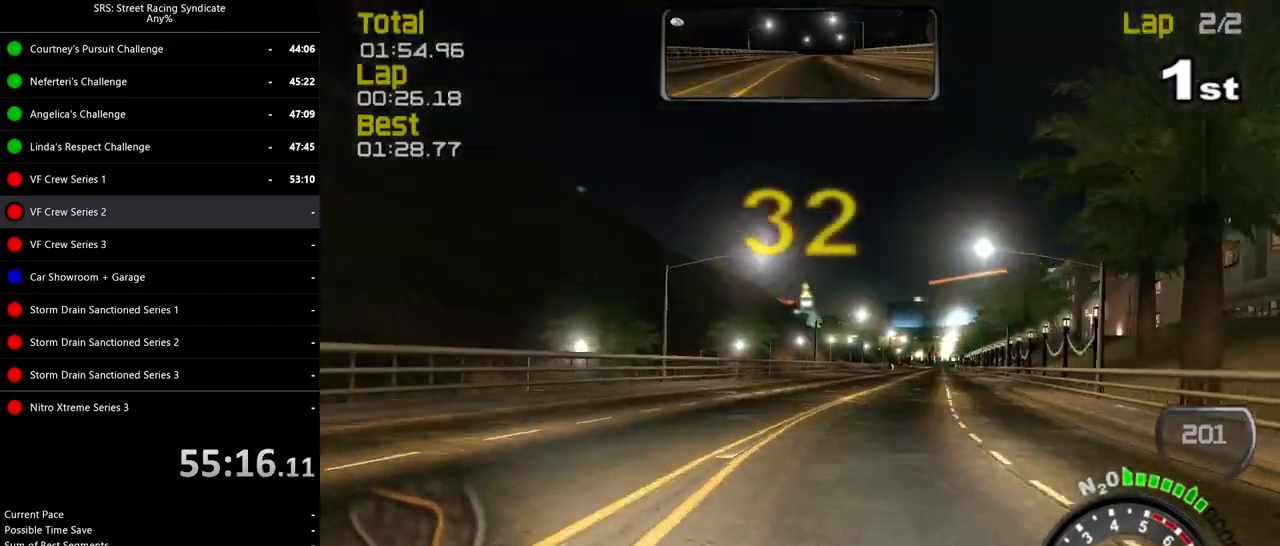
{"buttons": ["R2"], "left_stick": "right", "events": [[250, "TRIANGLE", "down"], [367, "TRIANGLE", "up"]]}
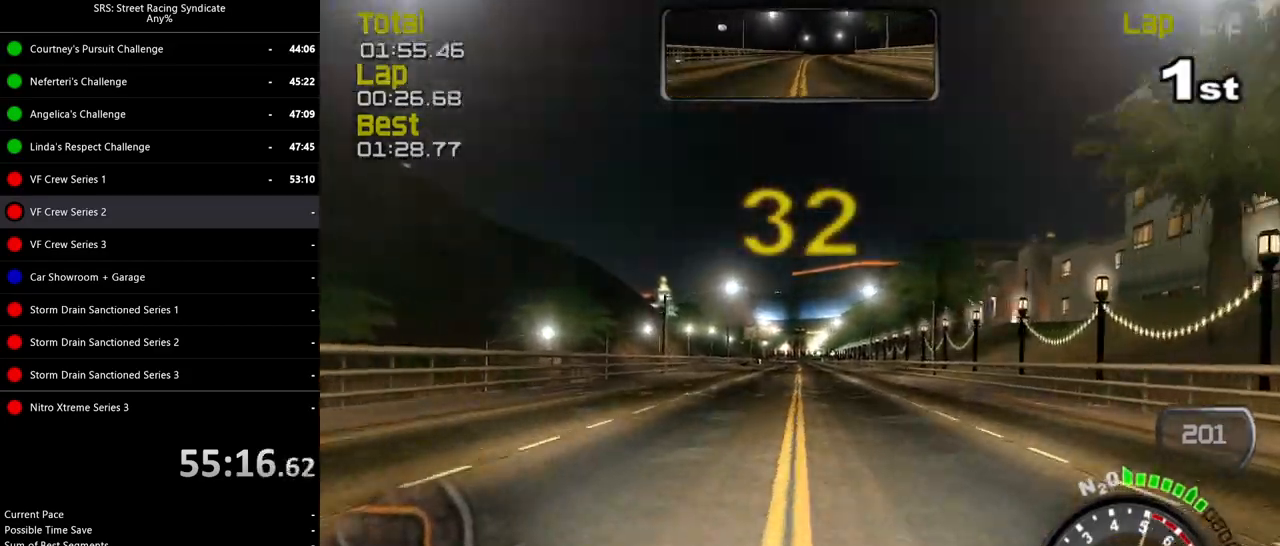
{"buttons": ["R2"], "left_stick": "center", "events": [[401, "left_stick", "center"]]}
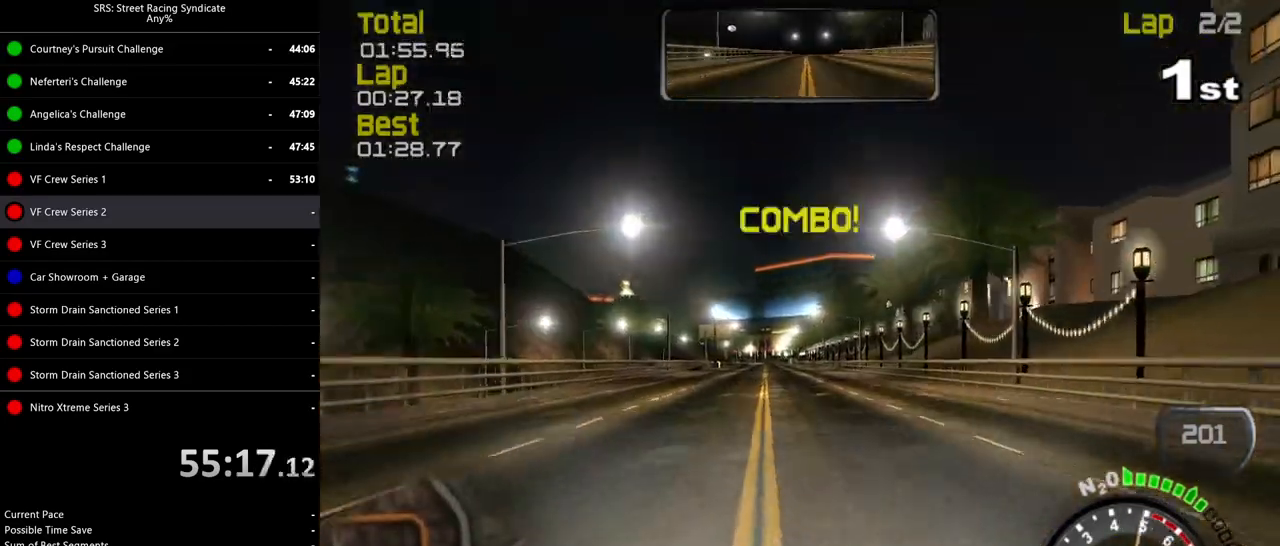
{"buttons": ["R2"], "left_stick": "center", "events": []}
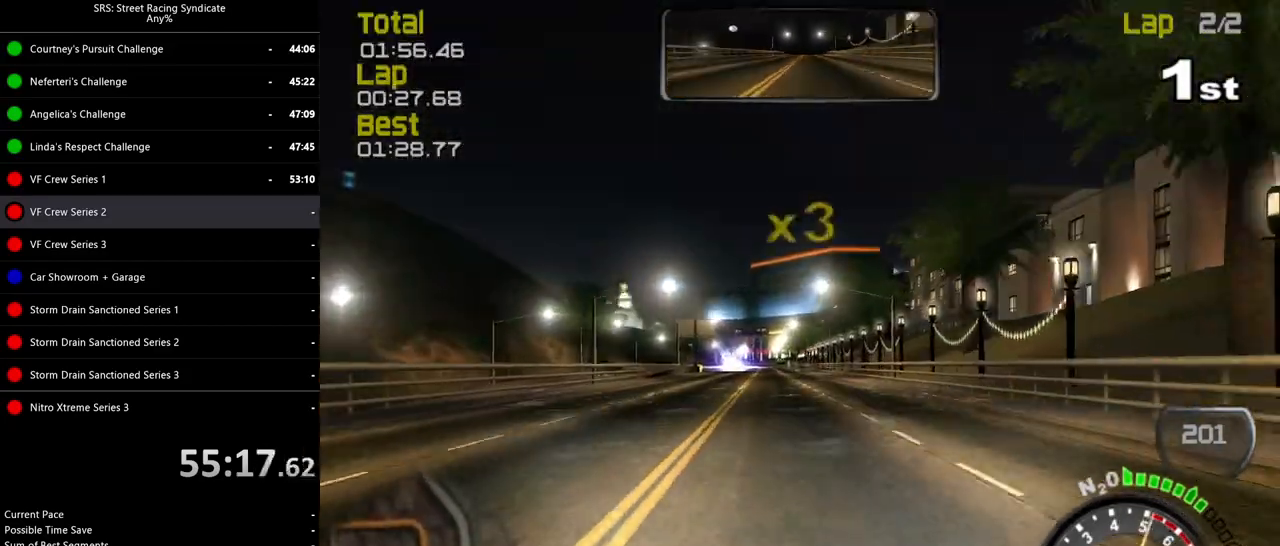
{"buttons": ["R2"], "left_stick": "center", "events": [[217, "left_stick", "left"], [367, "left_stick", "center"]]}
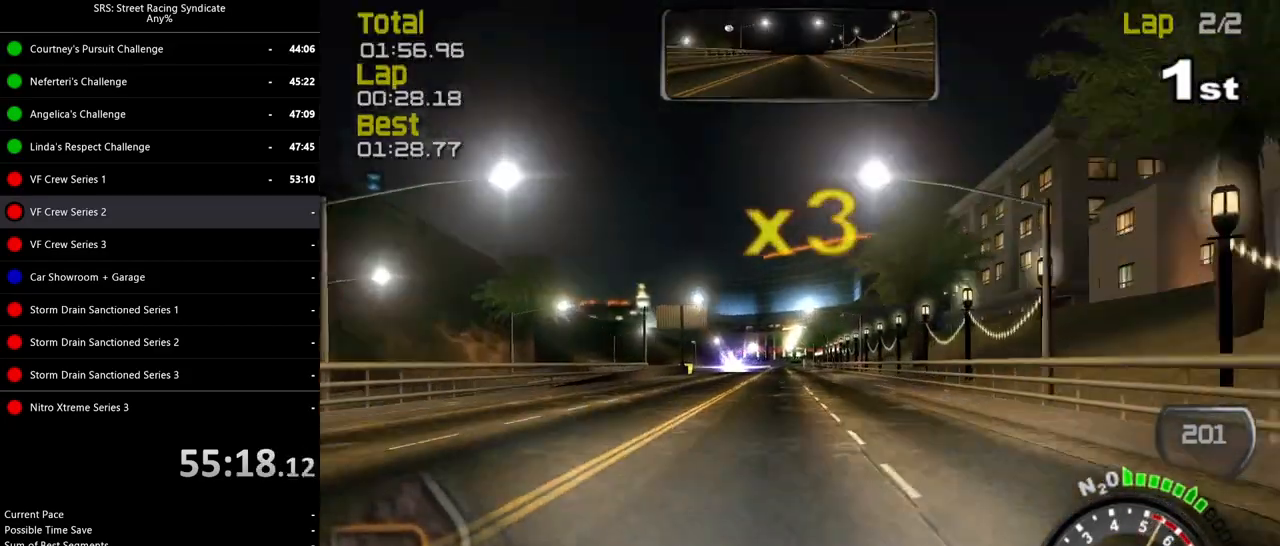
{"buttons": ["R2"], "left_stick": "center", "events": [[217, "left_stick", "up-right"], [283, "left_stick", "center"]]}
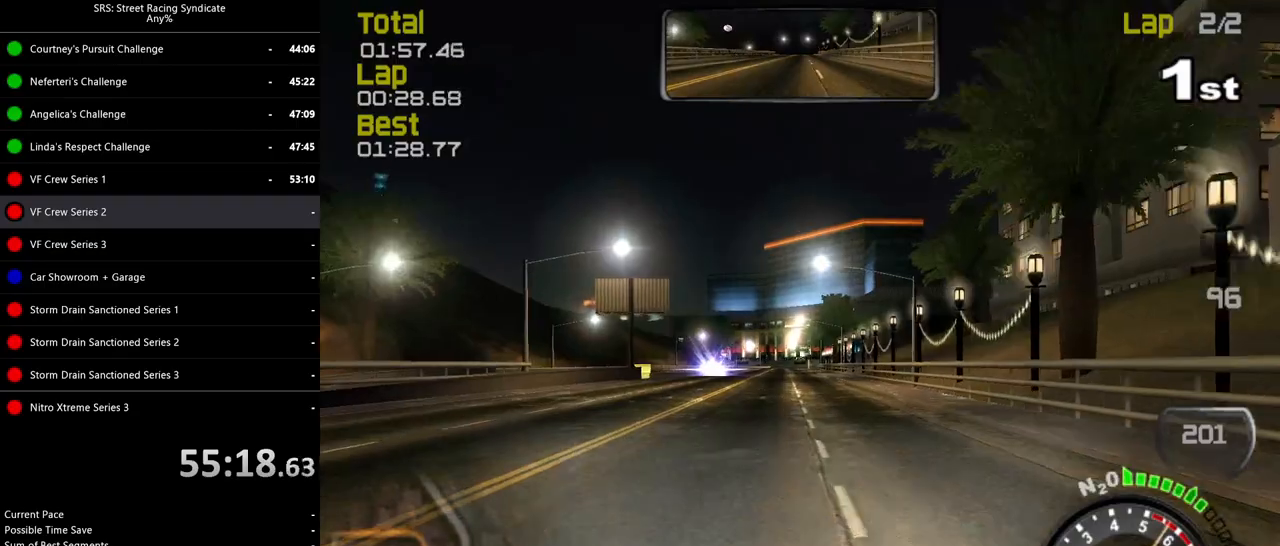
{"buttons": ["R2"], "left_stick": "center", "events": []}